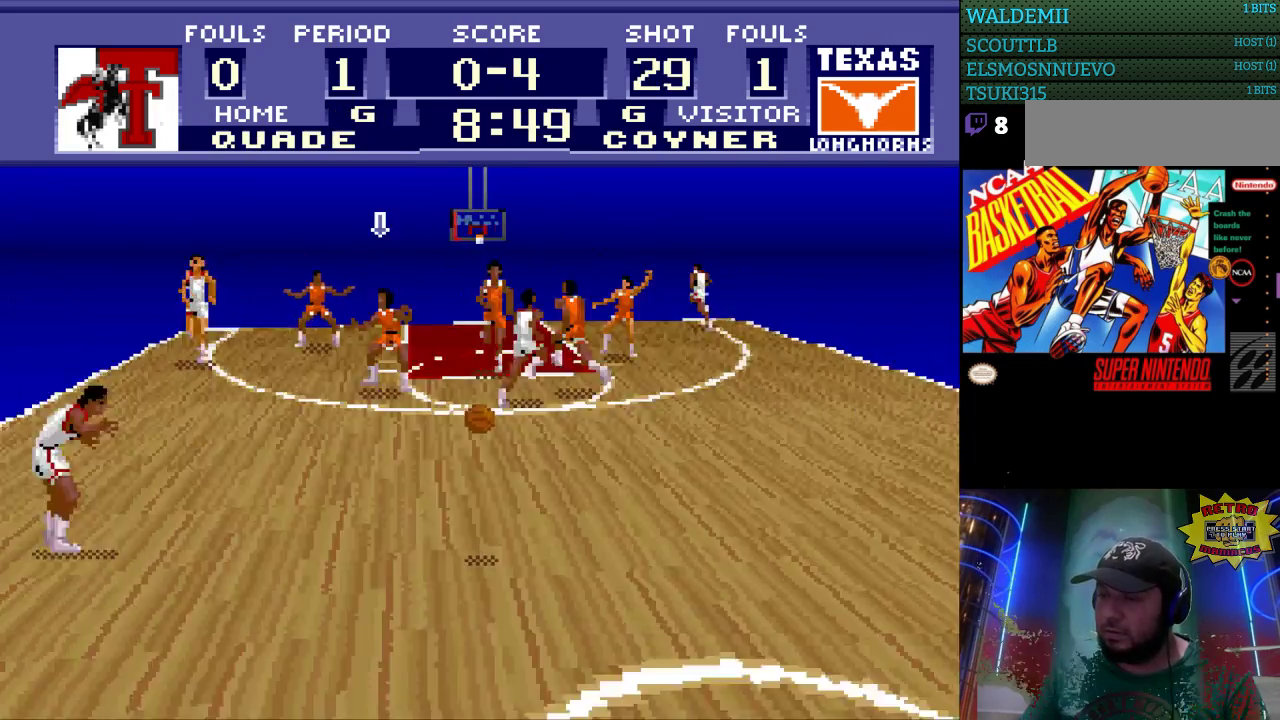
Gameplay with a controller (Nintendo layout); each line is a JSON object with the inputs held at the frame after it. "events" lists button and stick changes between this image and that frame as [ms after this image, input, new state], when the widget could be followed in between. Not read: L3 R3.
{"buttons": ["DPAD_RIGHT"], "events": []}
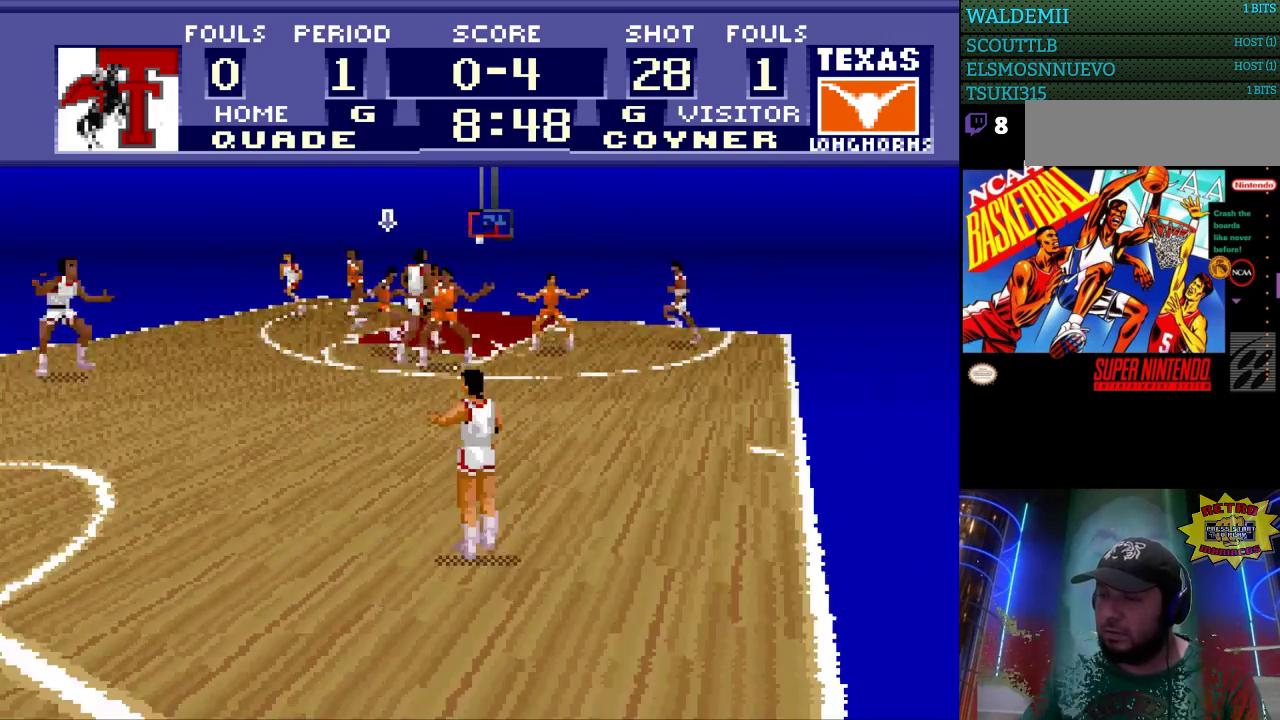
{"buttons": ["DPAD_DOWN", "DPAD_RIGHT"], "events": [[200, "DPAD_DOWN", "down"]]}
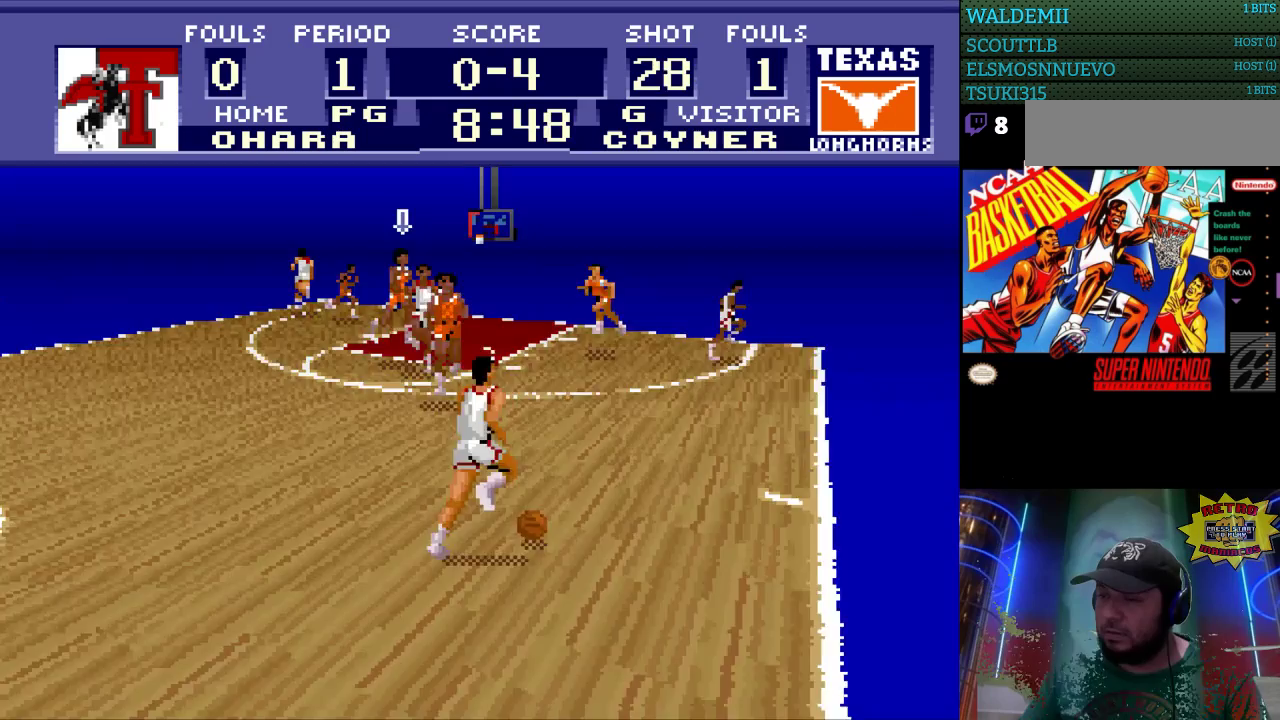
{"buttons": ["DPAD_DOWN", "DPAD_RIGHT"], "events": []}
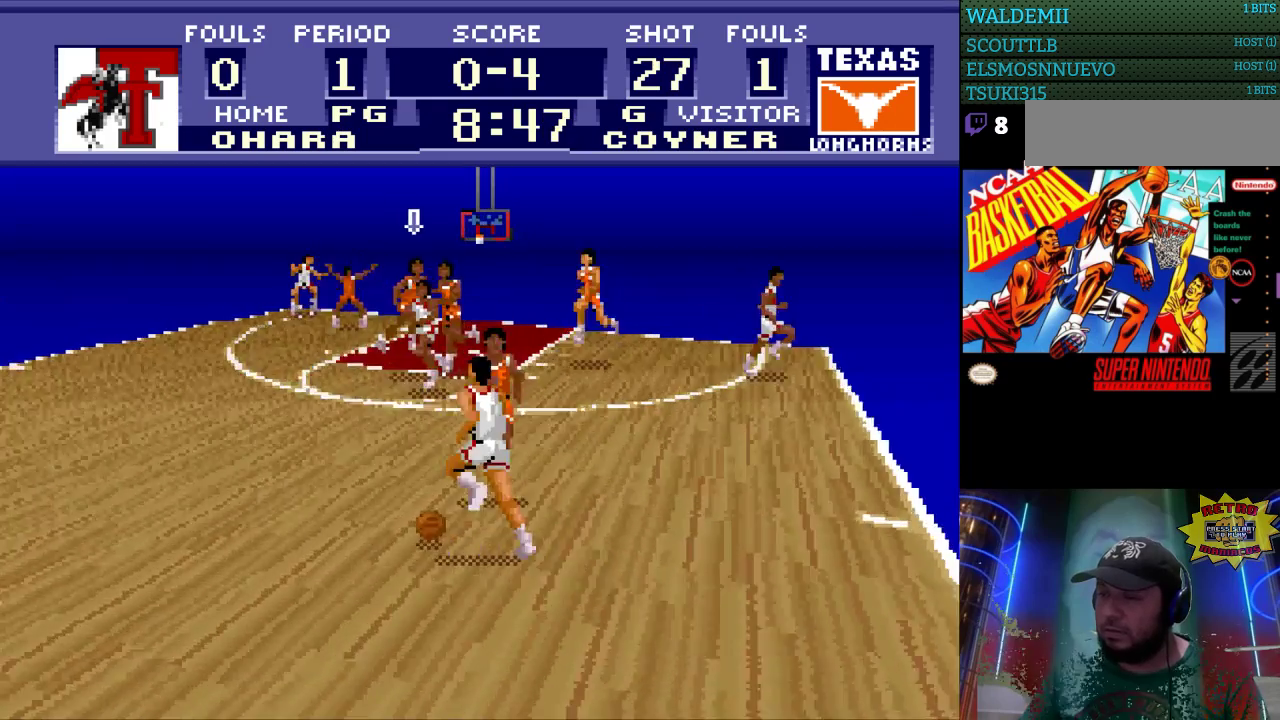
{"buttons": ["DPAD_LEFT"], "events": [[100, "DPAD_DOWN", "up"], [133, "DPAD_RIGHT", "up"], [300, "DPAD_LEFT", "down"]]}
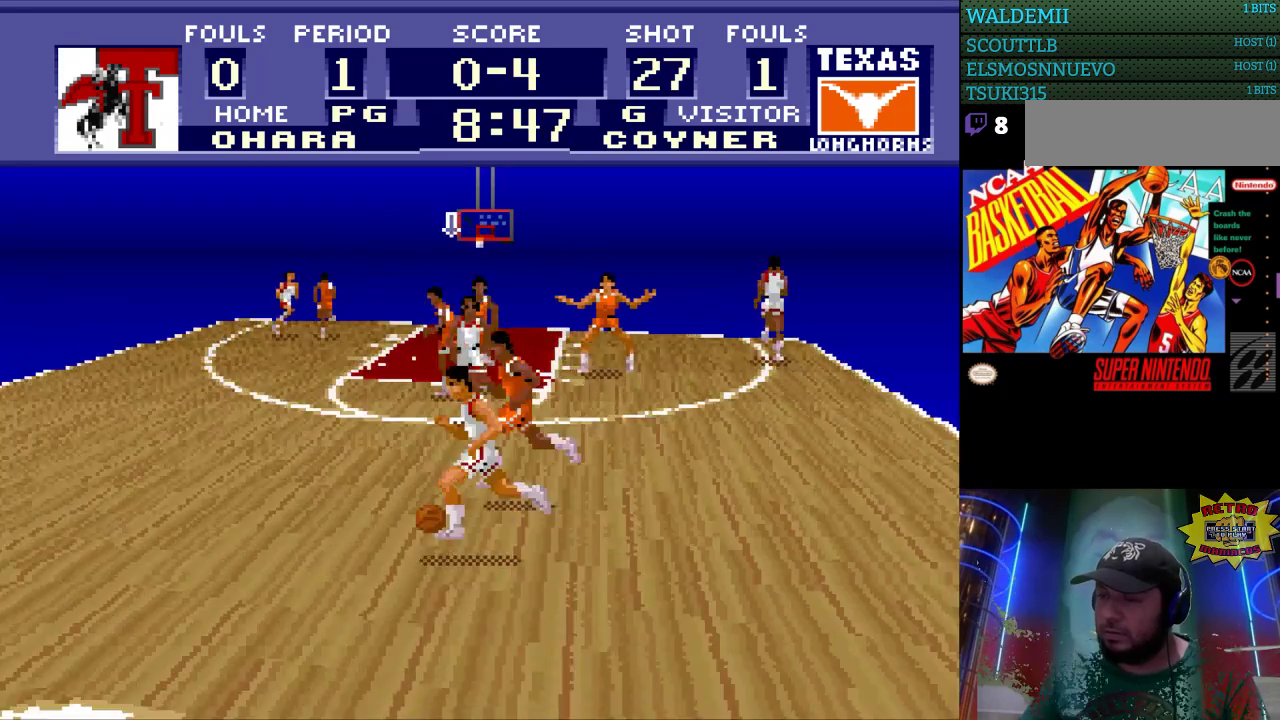
{"buttons": ["DPAD_DOWN"], "events": [[33, "DPAD_DOWN", "down"], [67, "DPAD_LEFT", "up"], [300, "DPAD_DOWN", "up"], [300, "DPAD_LEFT", "down"], [433, "DPAD_DOWN", "down"], [500, "DPAD_LEFT", "up"]]}
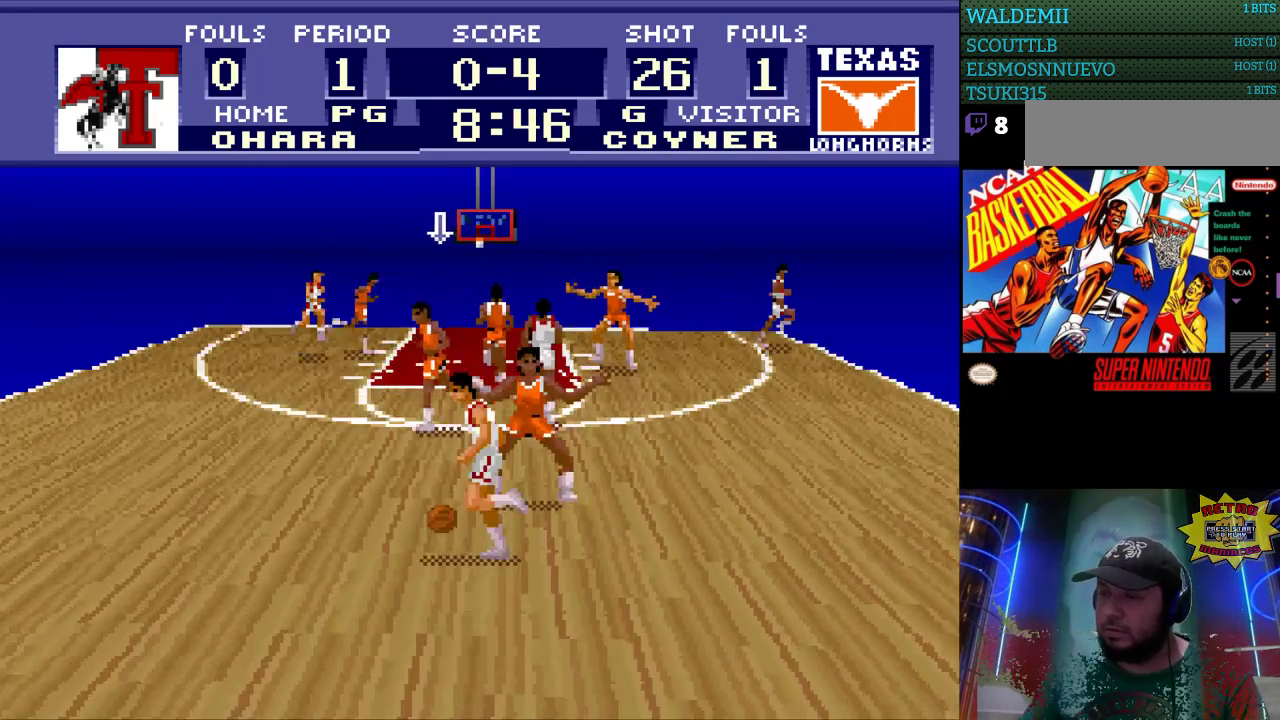
{"buttons": [], "events": [[100, "DPAD_DOWN", "up"], [100, "DPAD_RIGHT", "down"], [167, "DPAD_RIGHT", "up"]]}
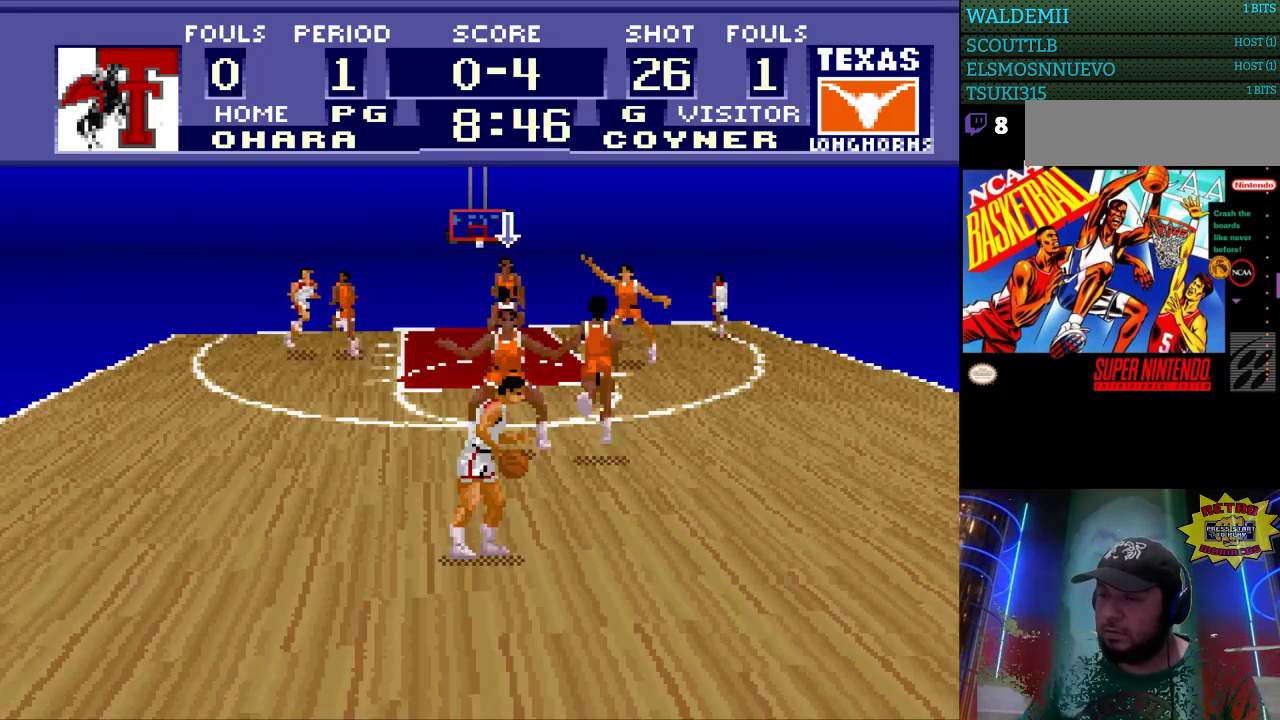
{"buttons": ["DPAD_LEFT"], "events": [[100, "DPAD_LEFT", "down"], [267, "DPAD_LEFT", "up"], [500, "DPAD_LEFT", "down"]]}
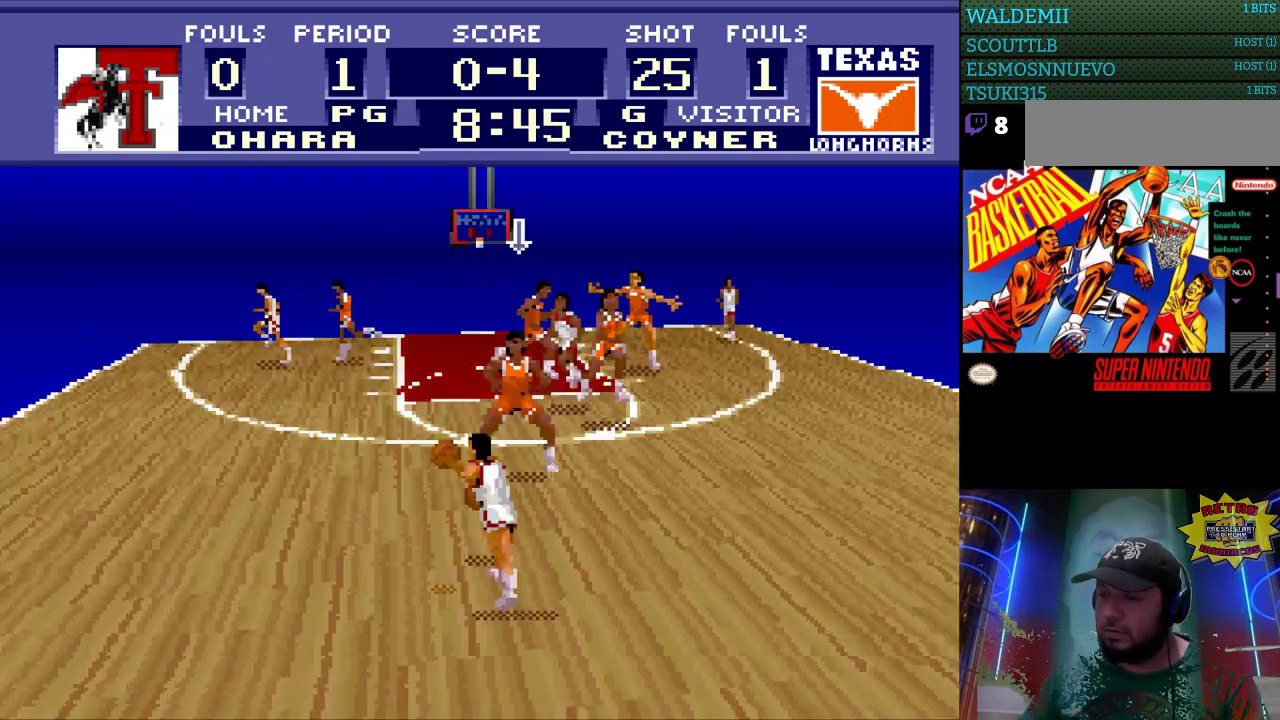
{"buttons": ["DPAD_LEFT"], "events": []}
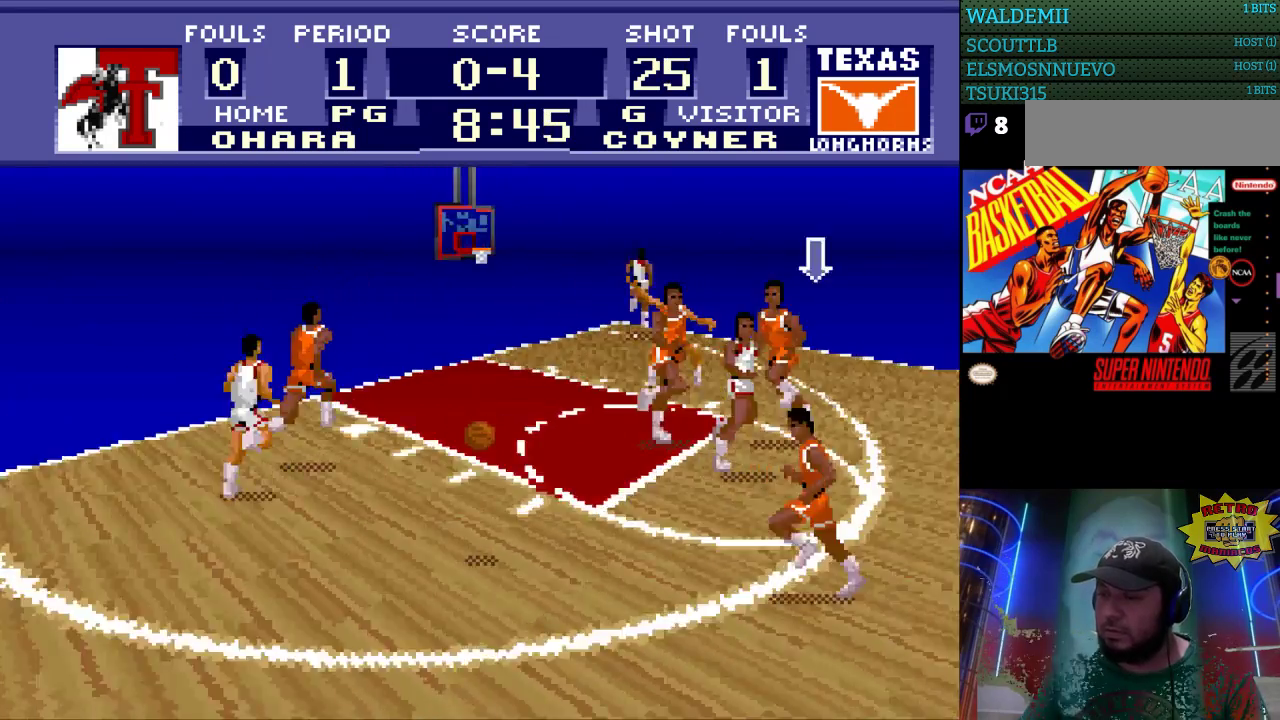
{"buttons": ["DPAD_LEFT"], "events": []}
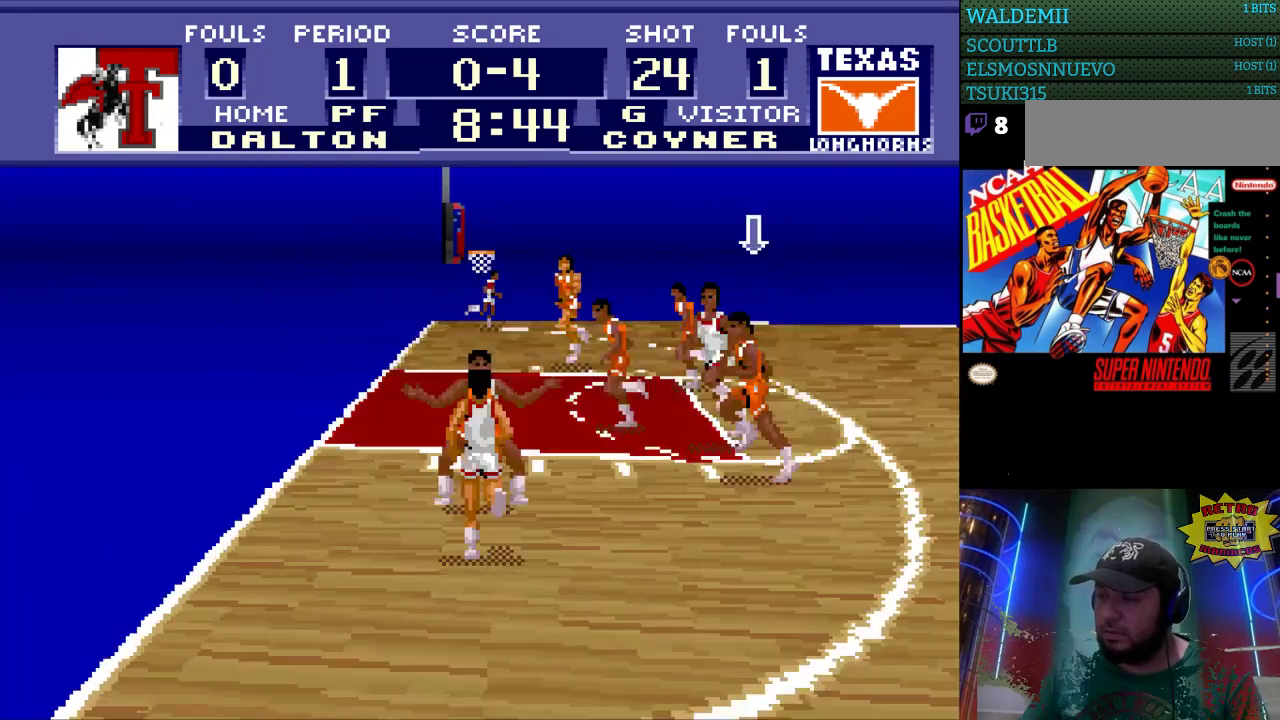
{"buttons": ["DPAD_LEFT"], "events": []}
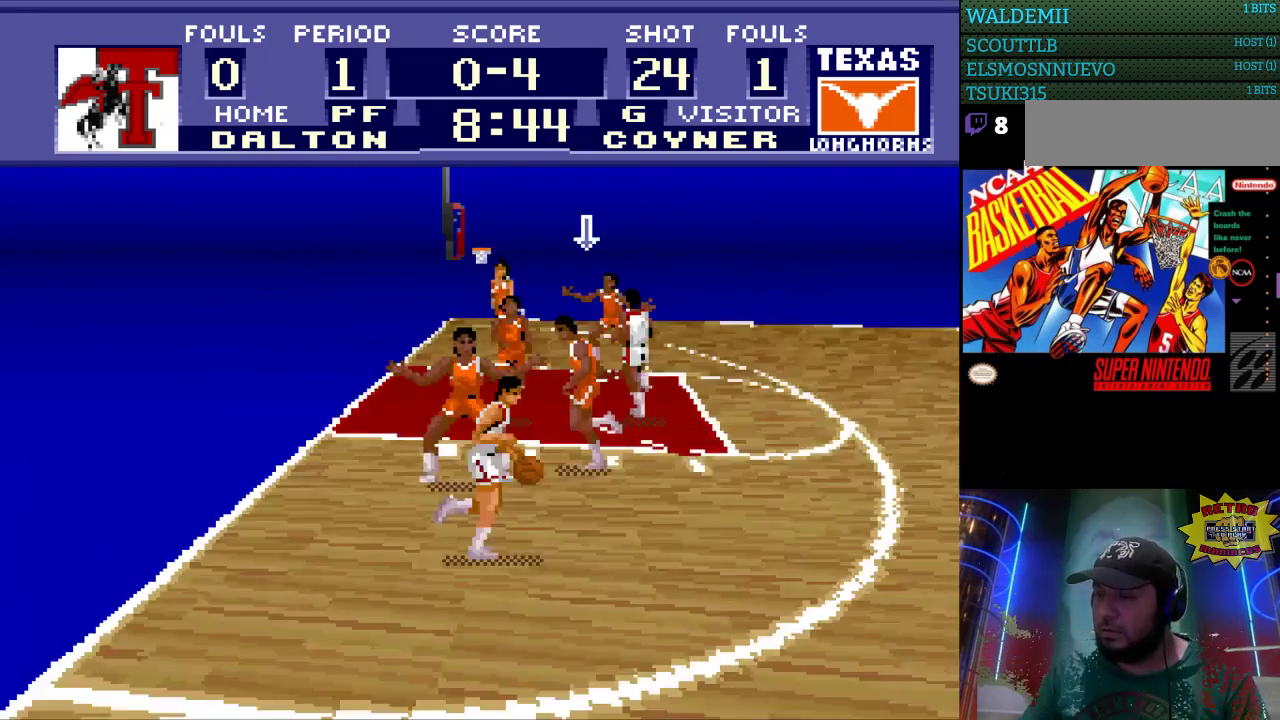
{"buttons": ["DPAD_DOWN"], "events": [[133, "DPAD_DOWN", "down"], [133, "DPAD_LEFT", "up"]]}
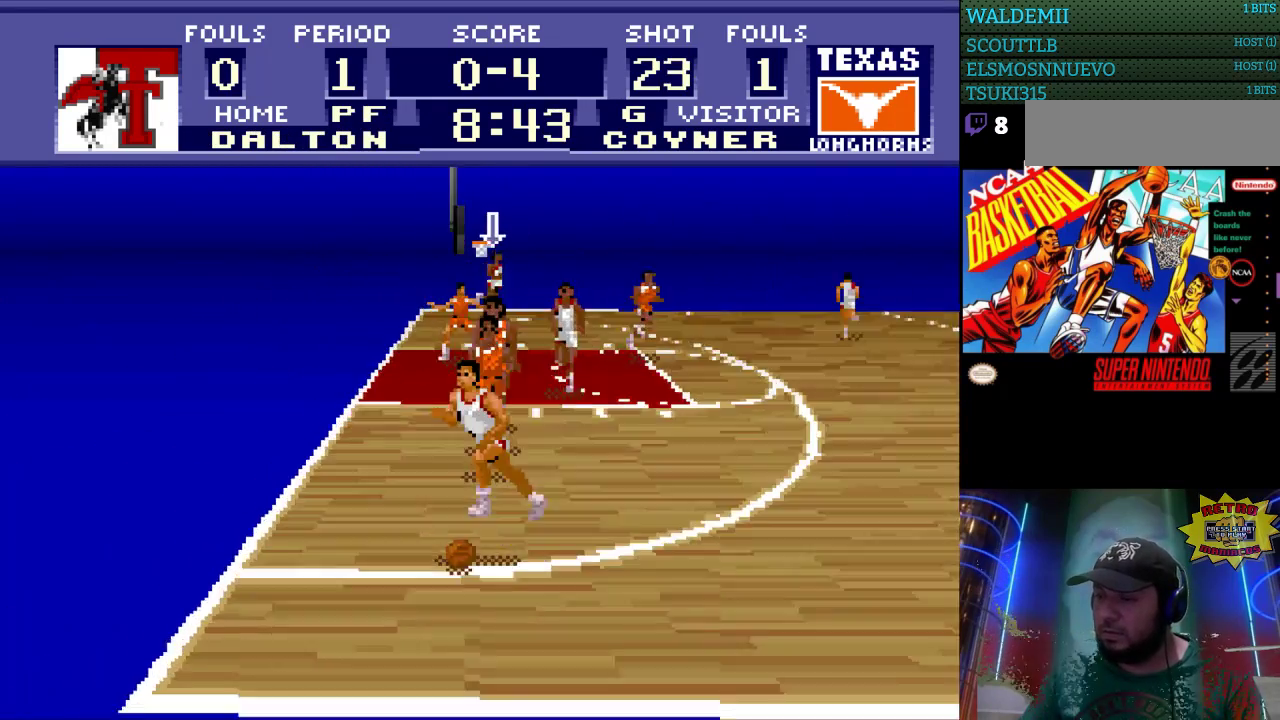
{"buttons": [], "events": [[233, "DPAD_DOWN", "up"]]}
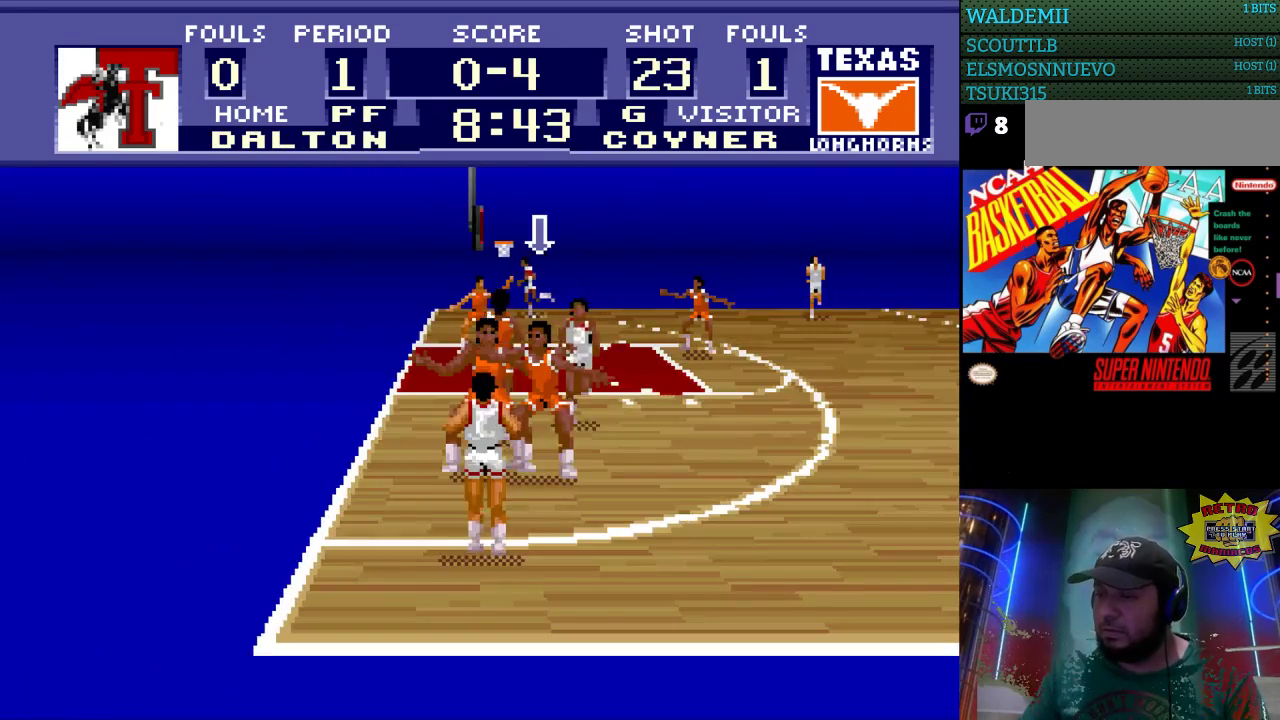
{"buttons": [], "events": []}
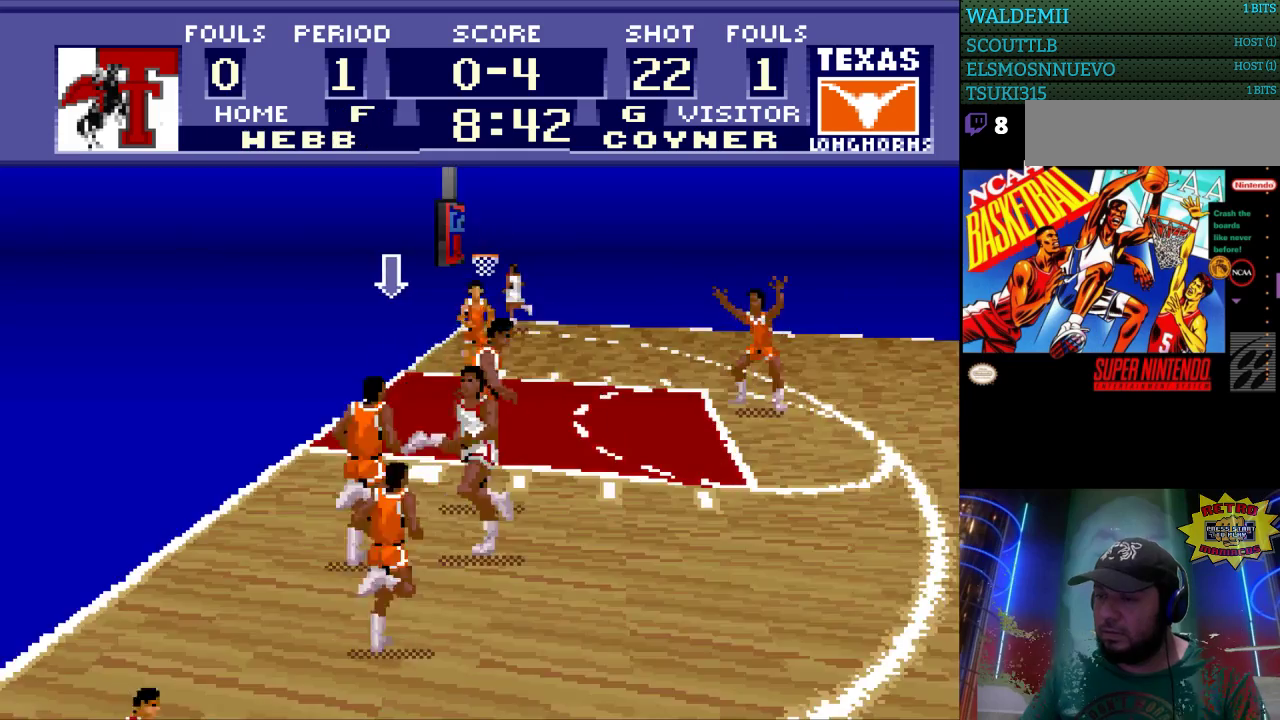
{"buttons": ["DPAD_UP", "DPAD_RIGHT"], "events": [[100, "DPAD_UP", "down"], [267, "DPAD_RIGHT", "down"], [267, "DPAD_UP", "up"], [367, "DPAD_UP", "down"]]}
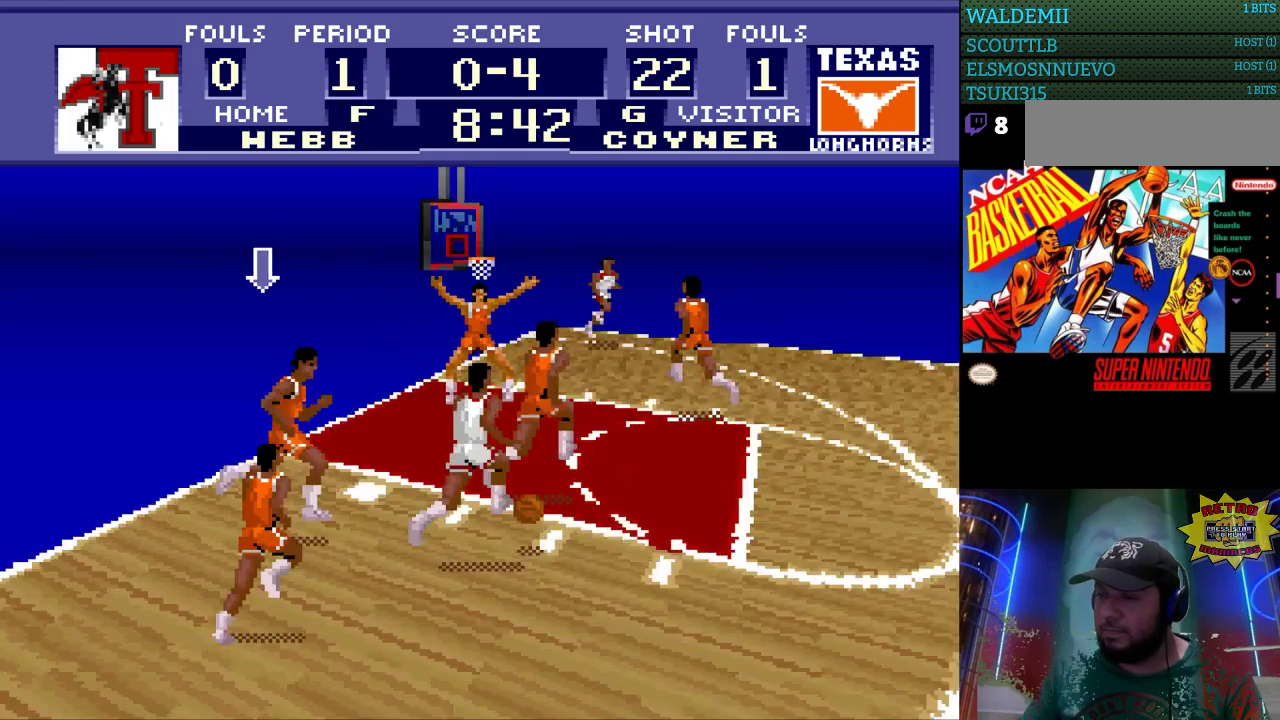
{"buttons": ["DPAD_RIGHT"], "events": [[367, "DPAD_UP", "up"]]}
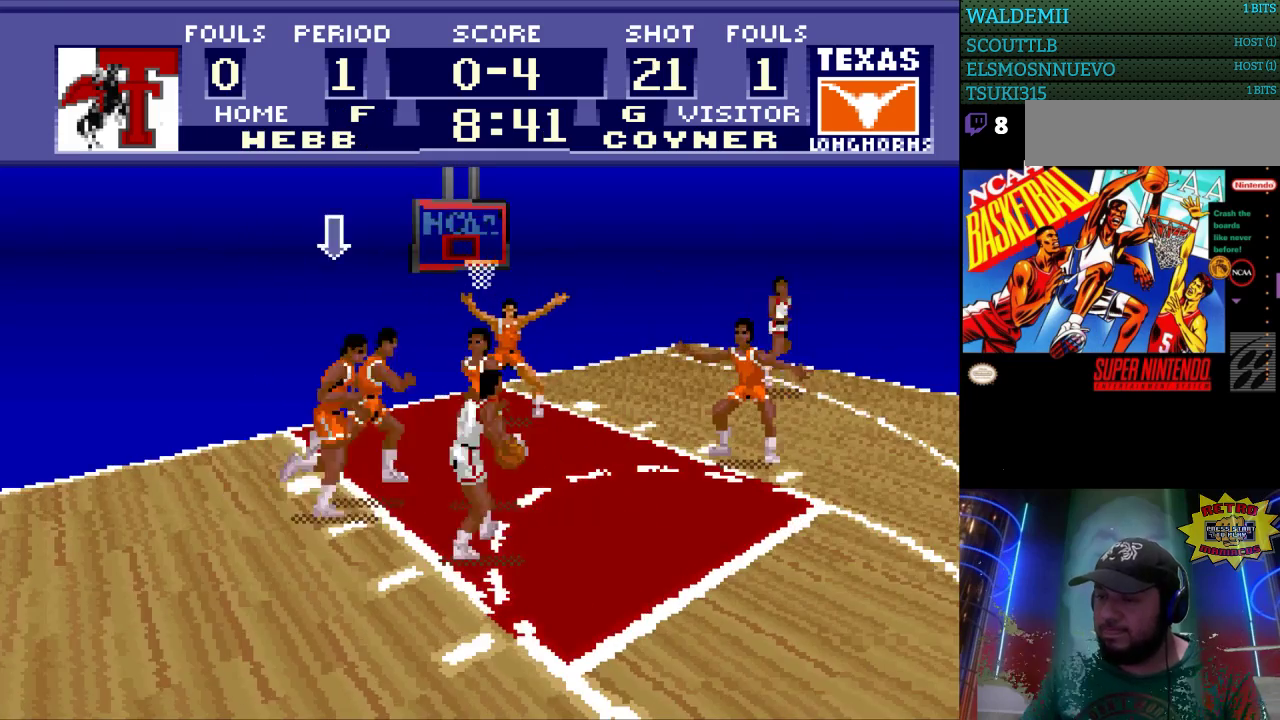
{"buttons": [], "events": [[300, "DPAD_RIGHT", "up"]]}
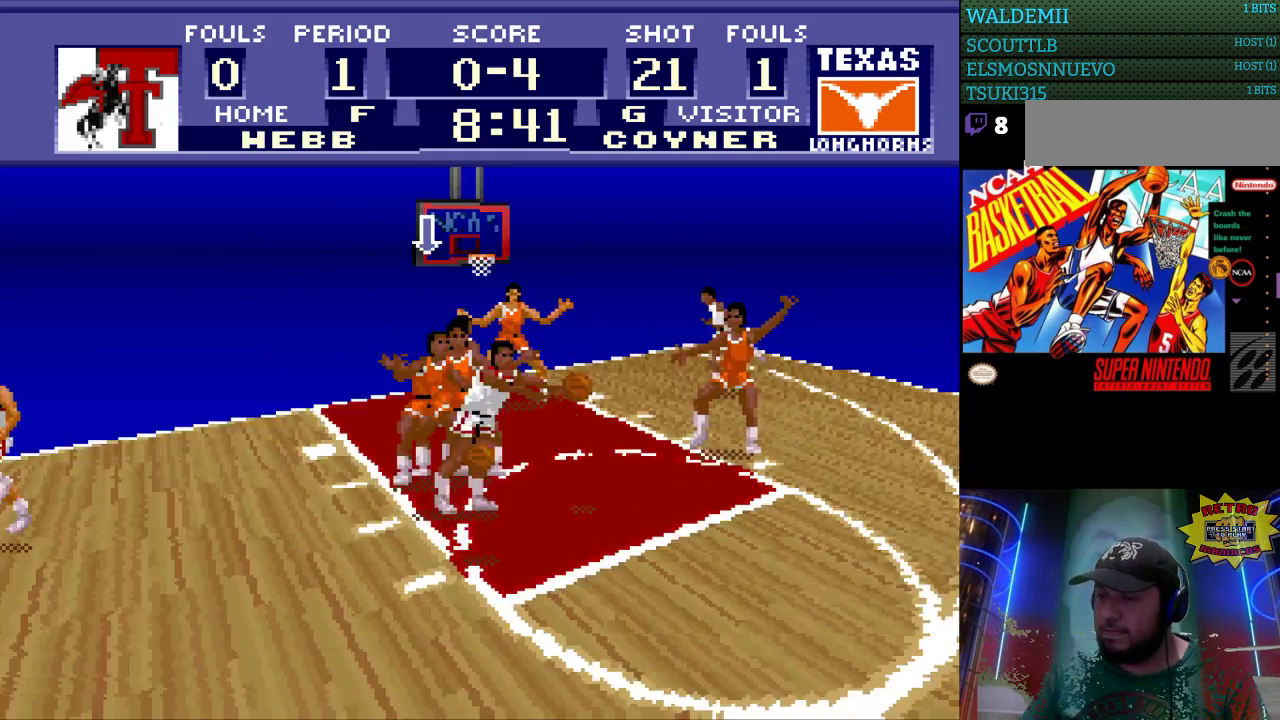
{"buttons": ["DPAD_RIGHT"], "events": [[233, "DPAD_RIGHT", "down"]]}
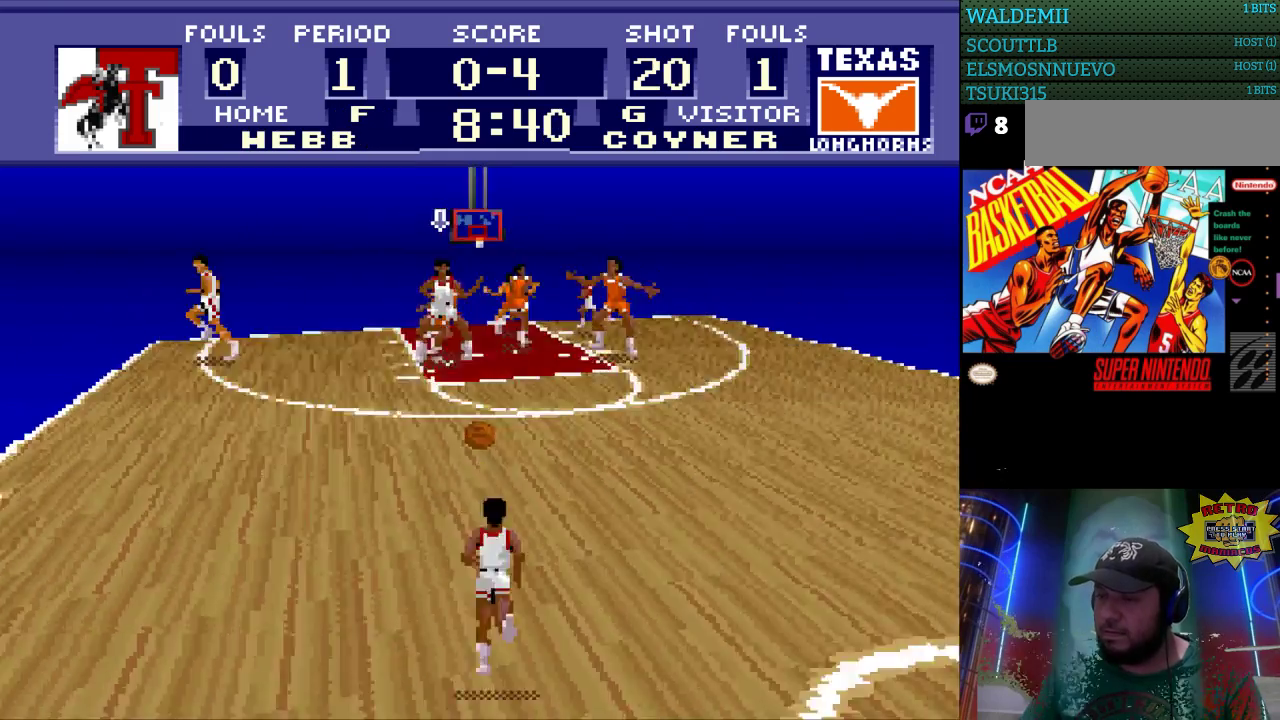
{"buttons": ["DPAD_DOWN"], "events": [[33, "DPAD_DOWN", "down"], [67, "DPAD_RIGHT", "up"]]}
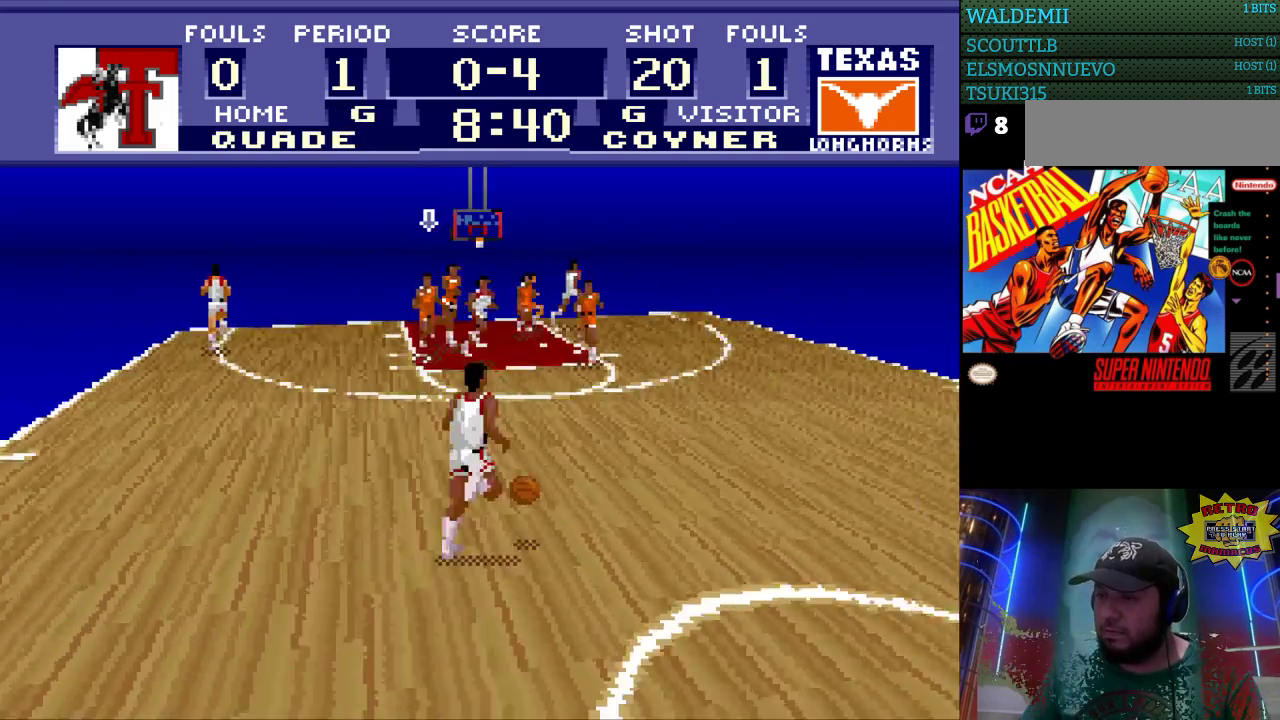
{"buttons": ["DPAD_DOWN", "DPAD_RIGHT"], "events": [[333, "DPAD_RIGHT", "down"]]}
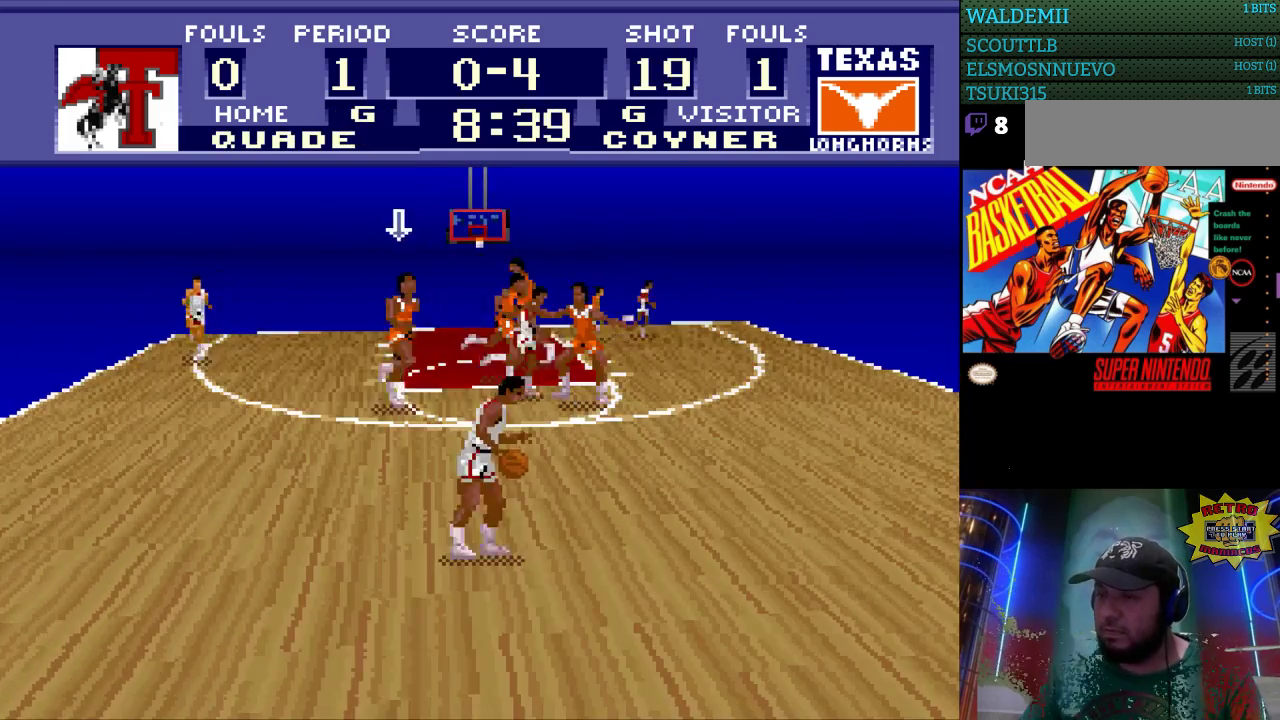
{"buttons": ["DPAD_DOWN", "DPAD_RIGHT"], "events": []}
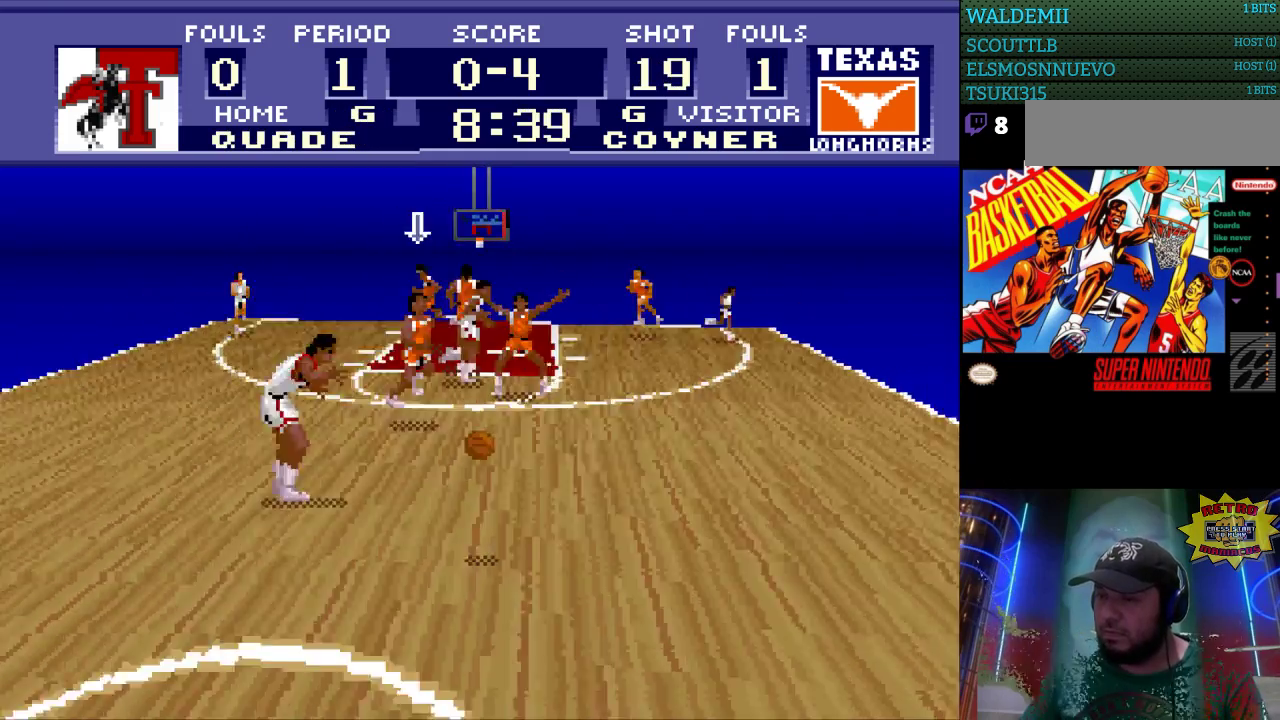
{"buttons": ["DPAD_DOWN", "DPAD_RIGHT"], "events": []}
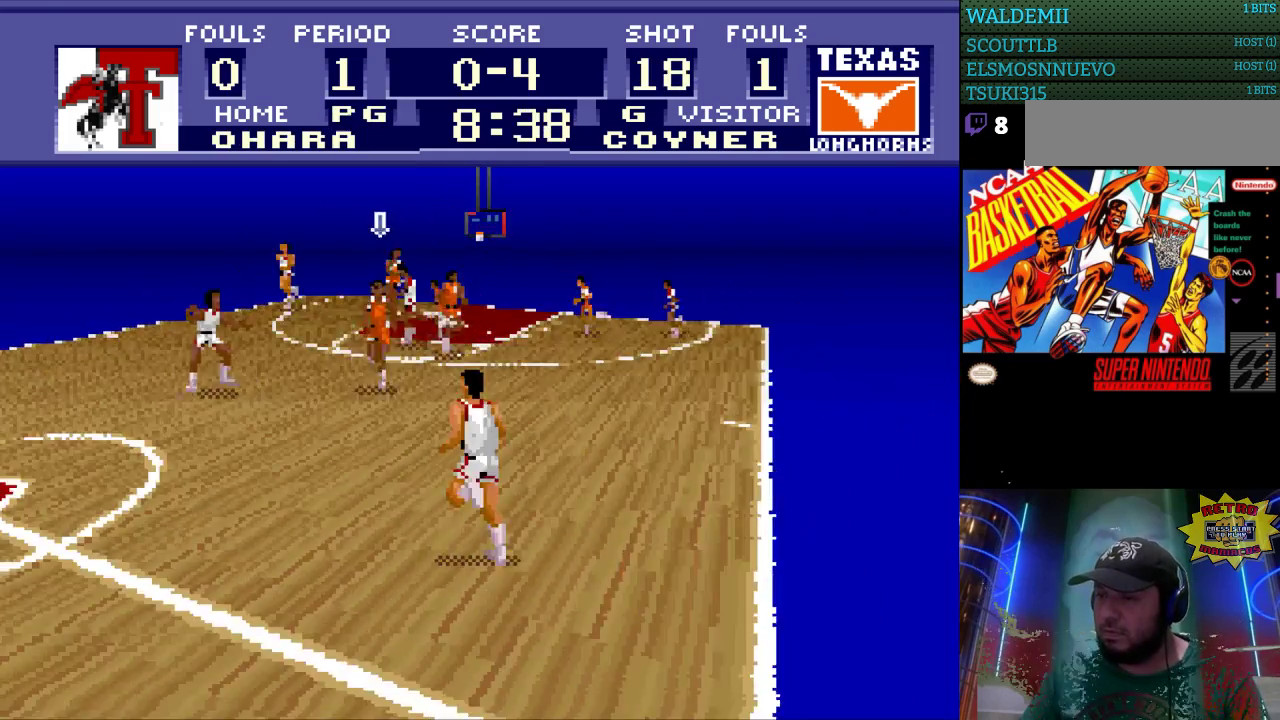
{"buttons": ["DPAD_DOWN", "DPAD_RIGHT"], "events": []}
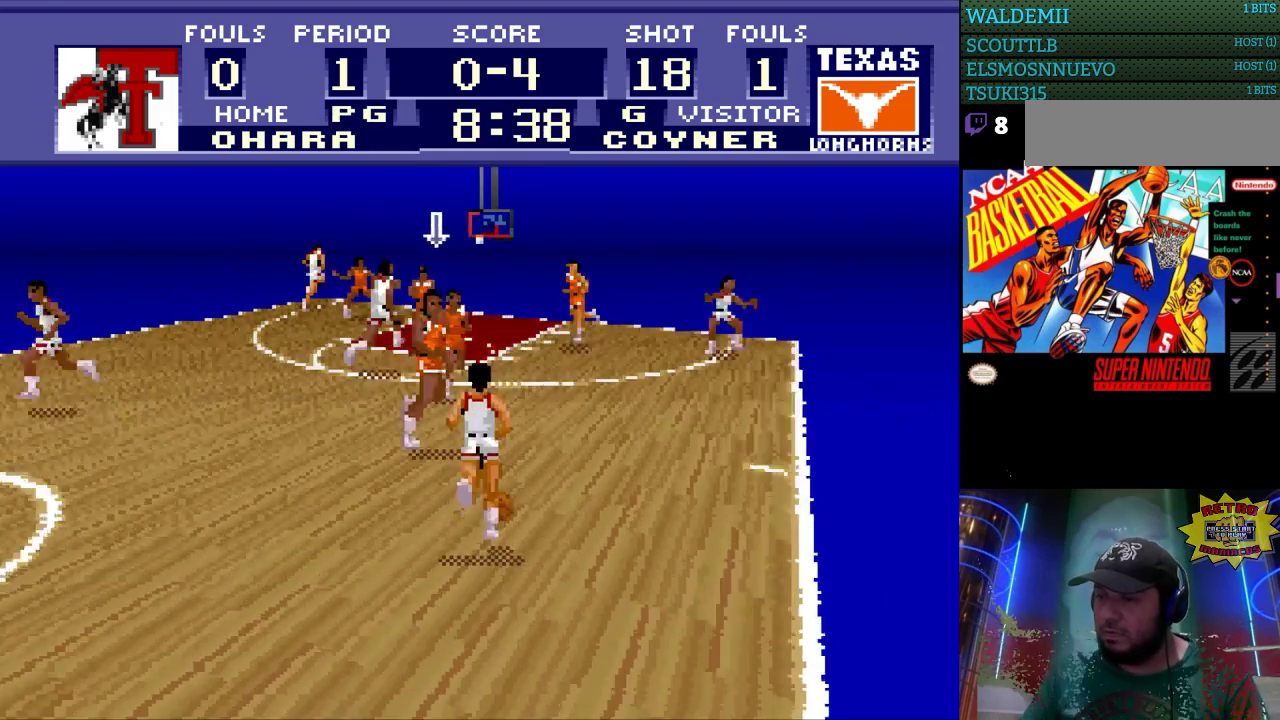
{"buttons": [], "events": [[267, "DPAD_DOWN", "up"], [267, "DPAD_RIGHT", "up"]]}
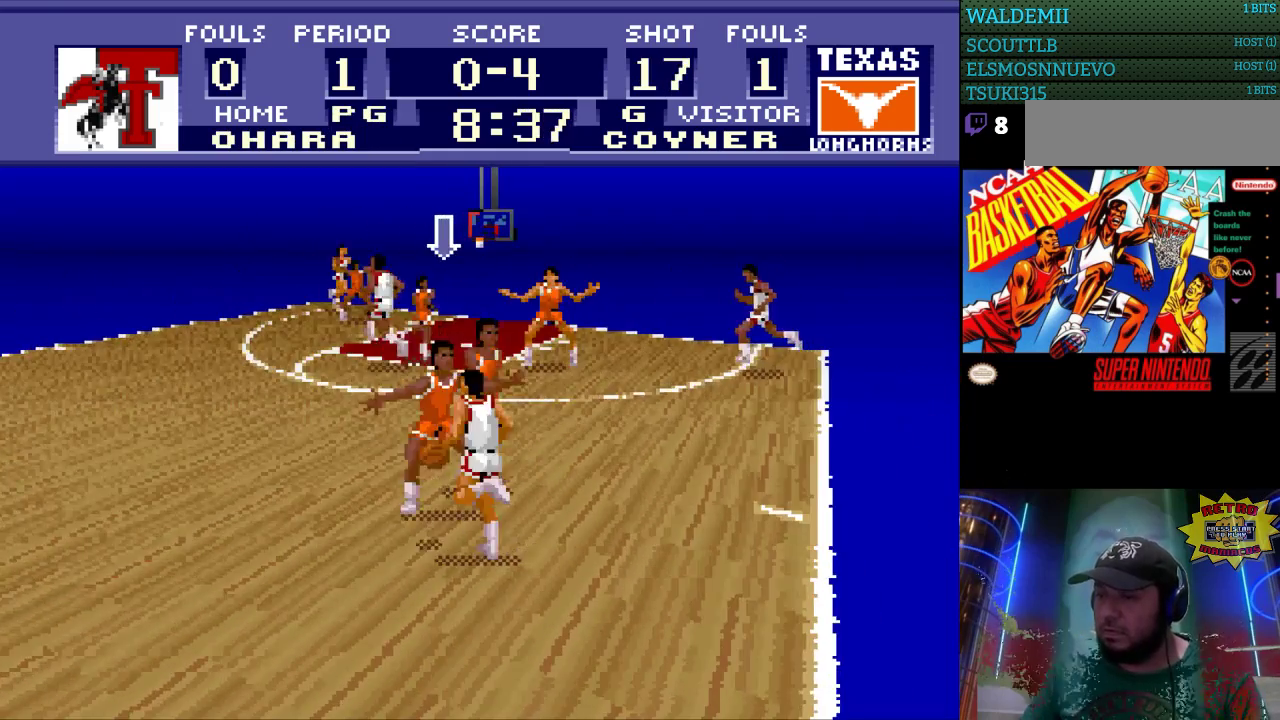
{"buttons": [], "events": []}
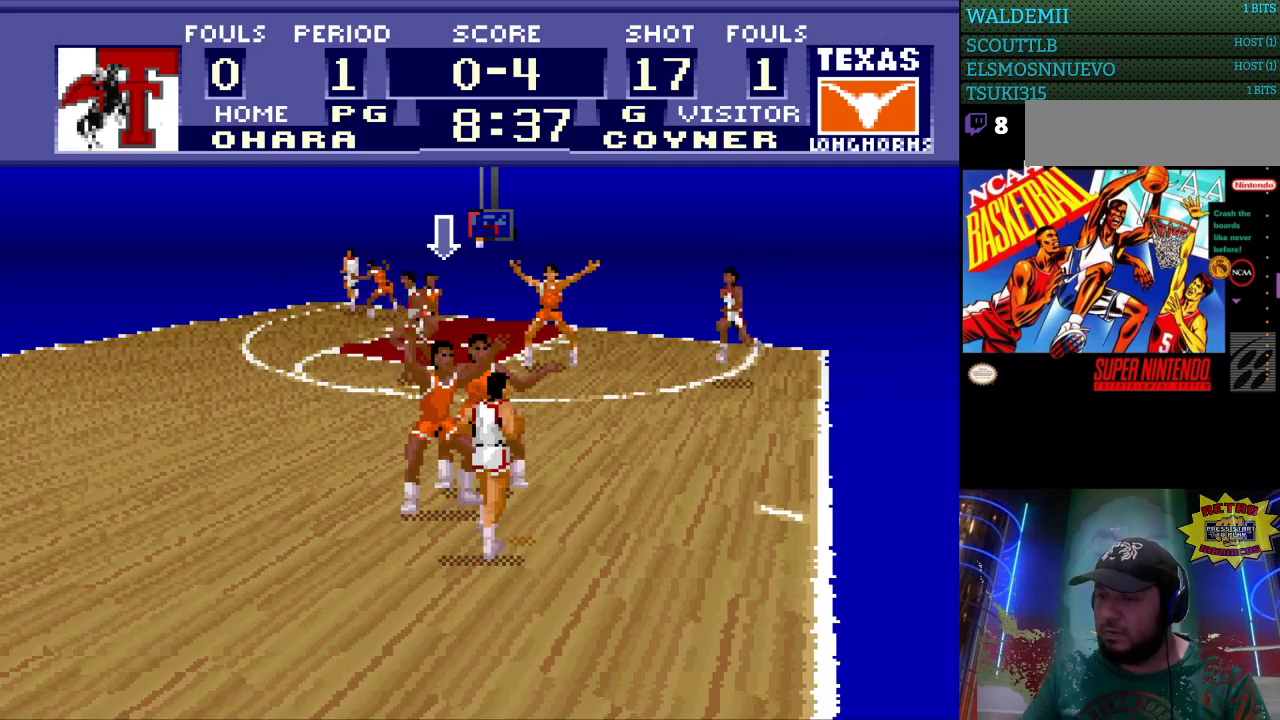
{"buttons": [], "events": []}
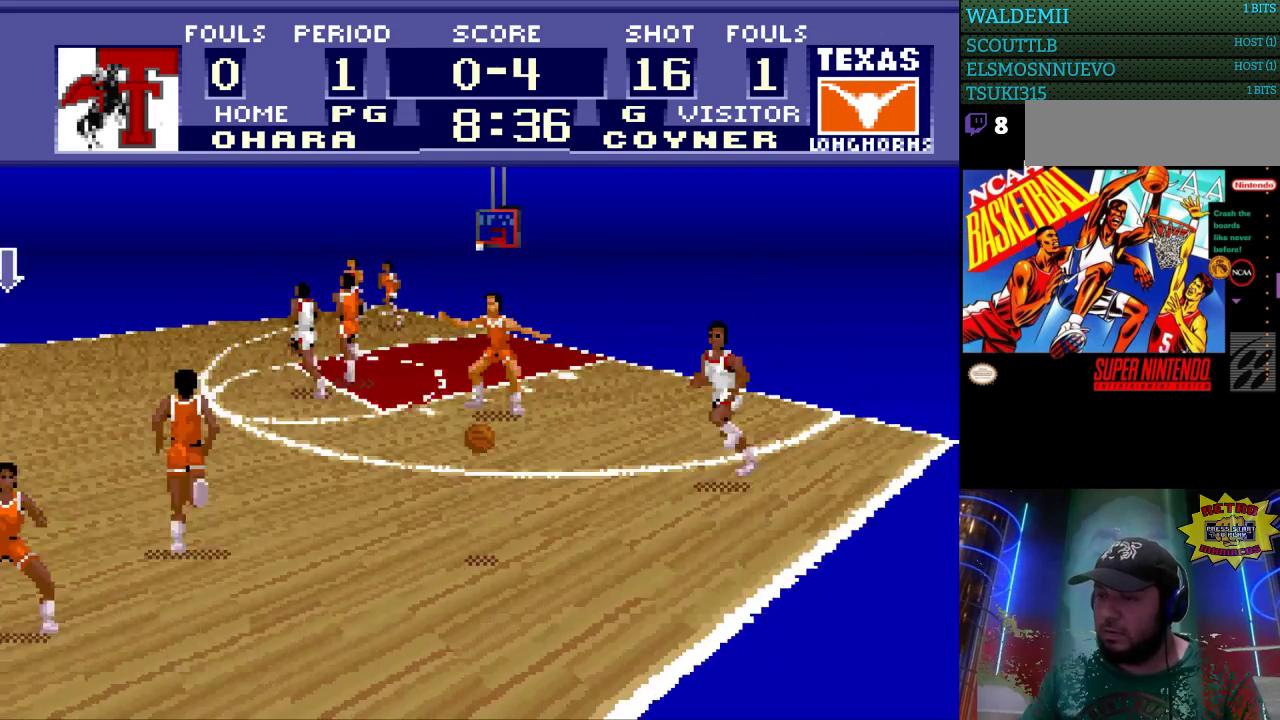
{"buttons": ["DPAD_RIGHT"], "events": [[133, "DPAD_RIGHT", "down"]]}
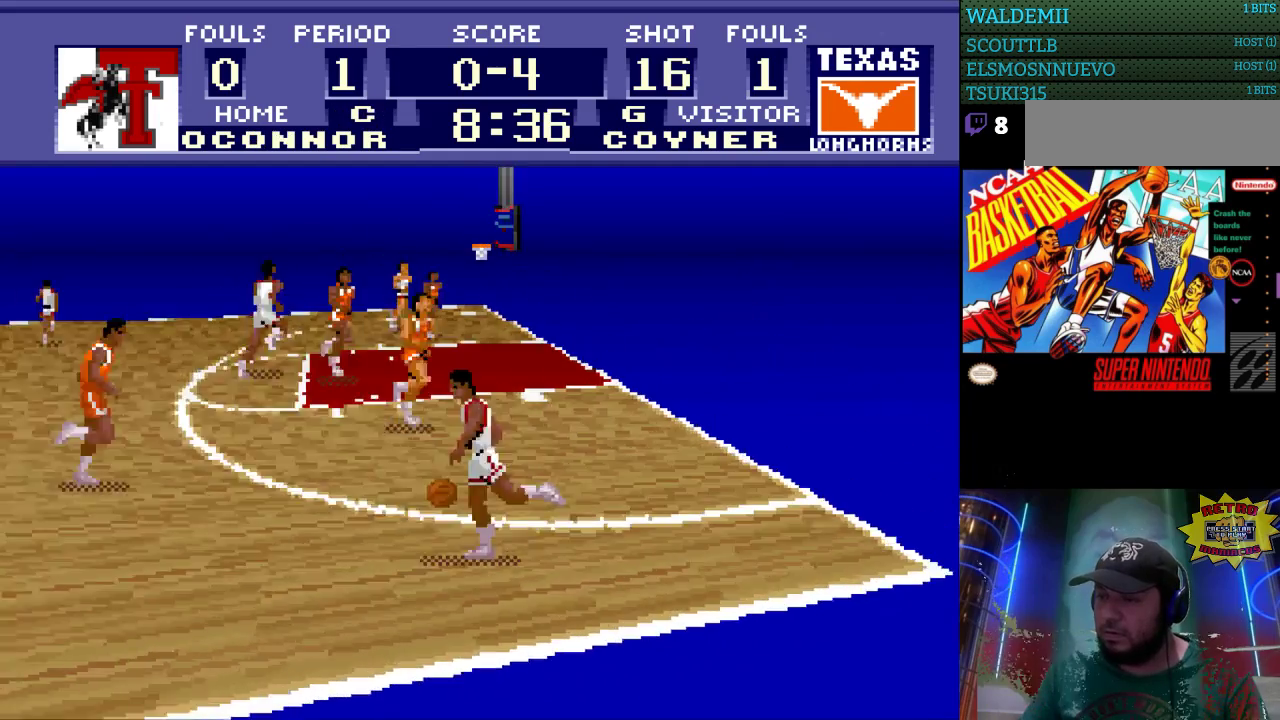
{"buttons": ["DPAD_RIGHT"], "events": []}
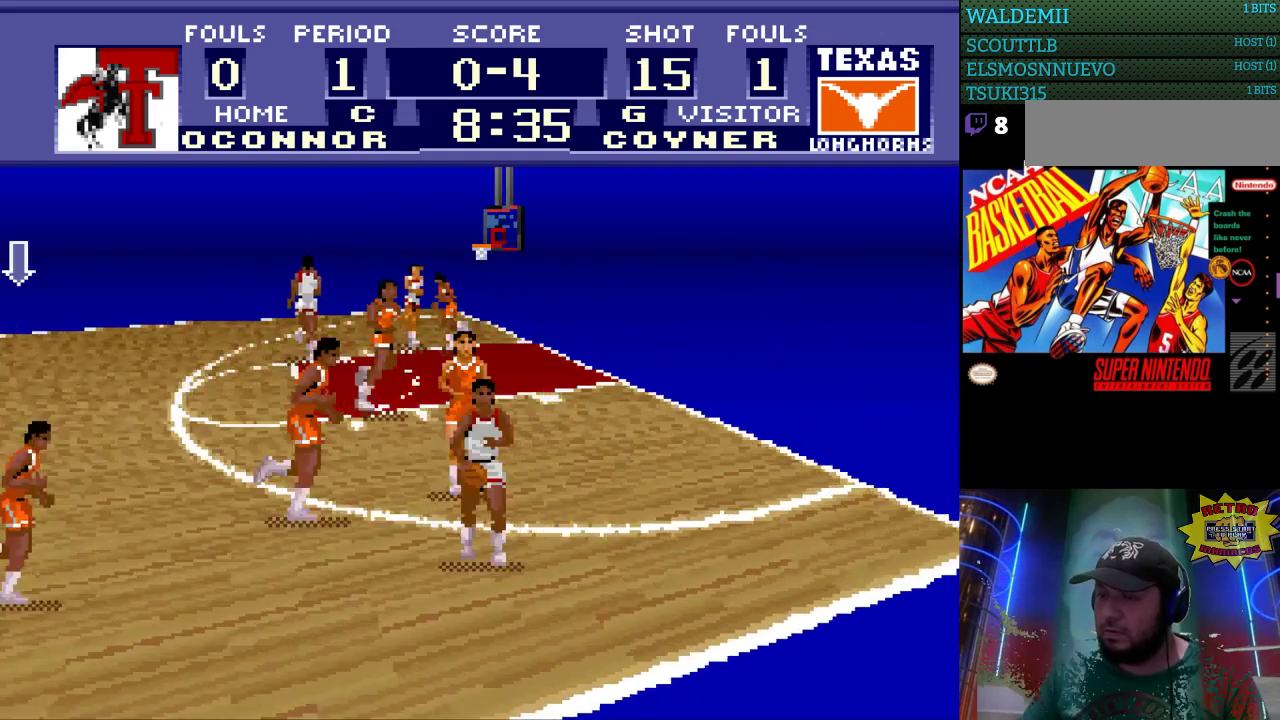
{"buttons": [], "events": [[500, "DPAD_RIGHT", "up"]]}
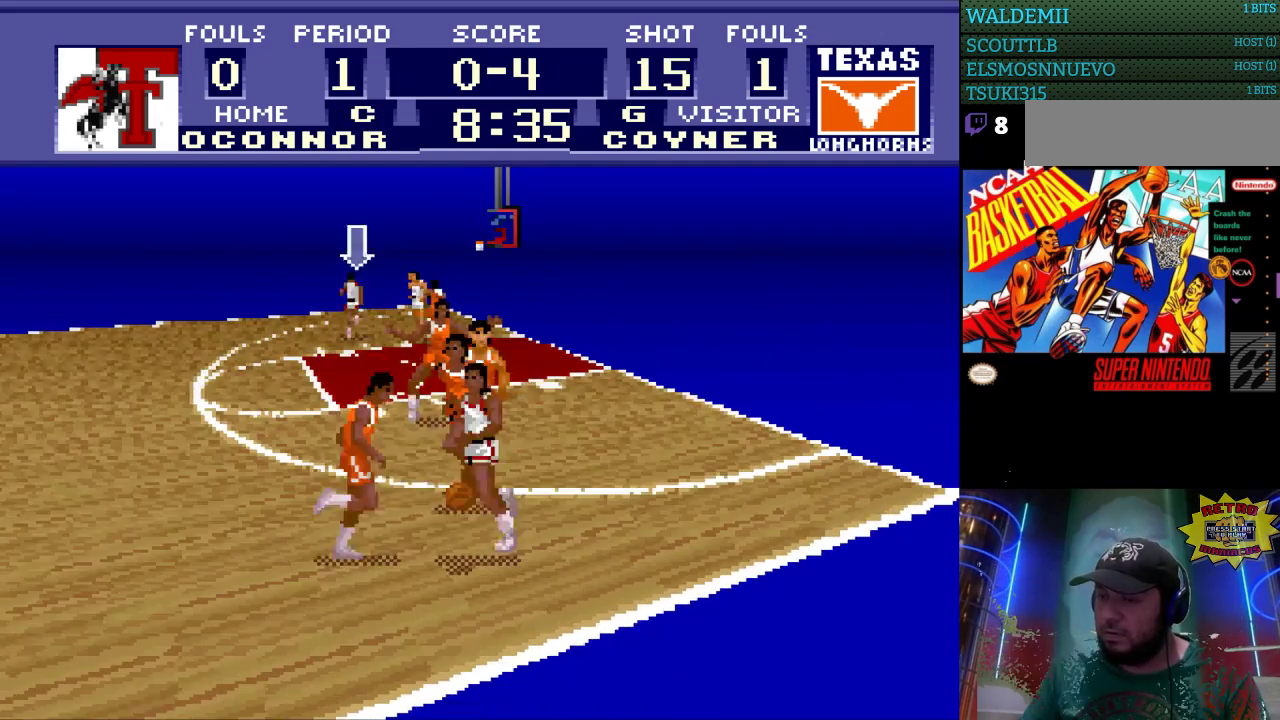
{"buttons": [], "events": [[33, "DPAD_UP", "down"], [67, "DPAD_RIGHT", "down"], [67, "DPAD_UP", "up"], [200, "DPAD_RIGHT", "up"]]}